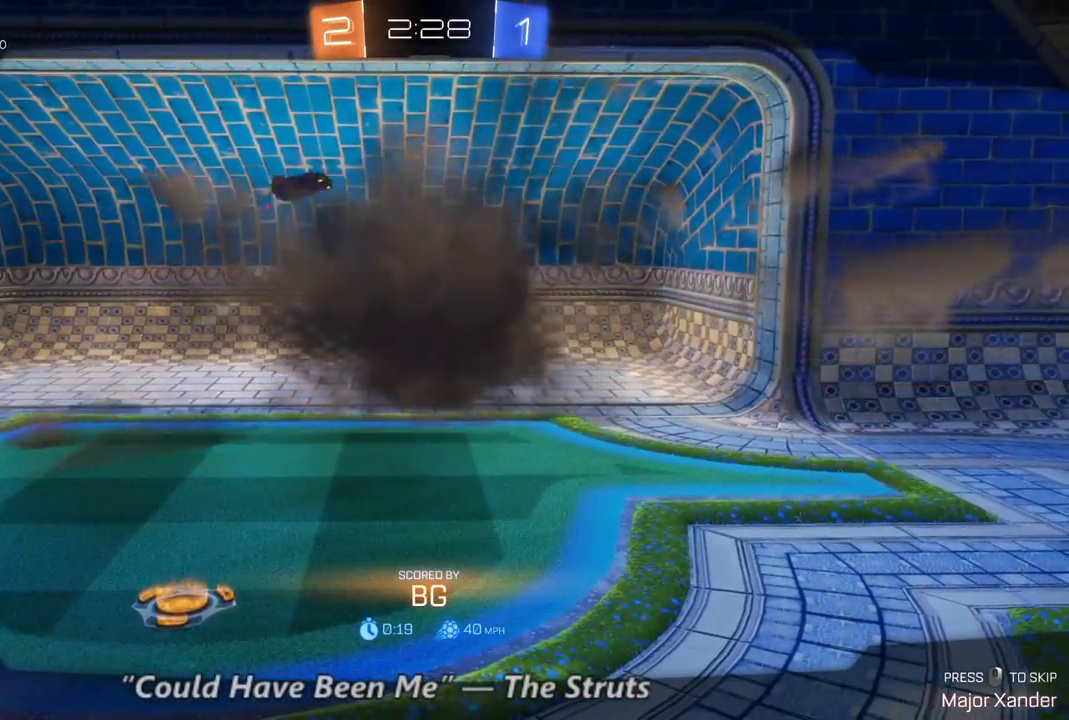
Gameplay with a controller (Xbox layout); each line is a JSON object with the inputs held at the frame after it (dt_ms = milliseconds from this image to that frame). "events" lists button and stick changes between this image and that frame as [ms after this image, input, new state], when the widget could be followed in between. Not read: A B DPAD_DOWN L3 R3.
{"dt_ms": 500, "buttons": ["R2"], "left_stick": "center", "right_stick": "center", "events": [[333, "R2", "down"]]}
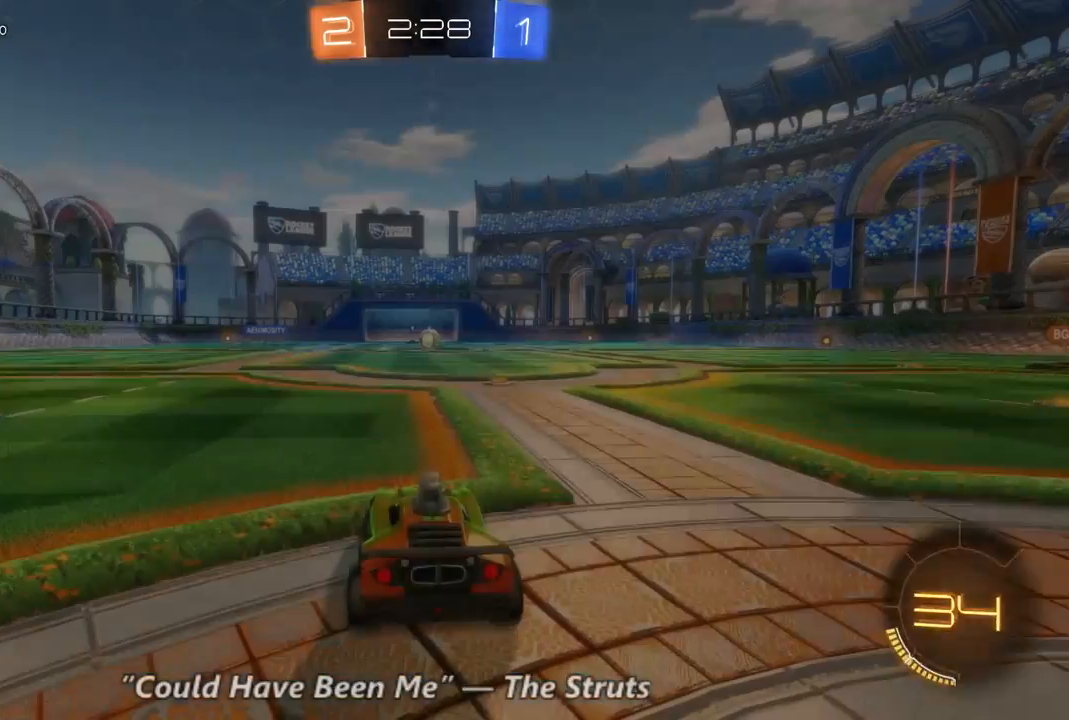
{"dt_ms": 500, "buttons": ["R2"], "left_stick": "center", "right_stick": "center", "events": []}
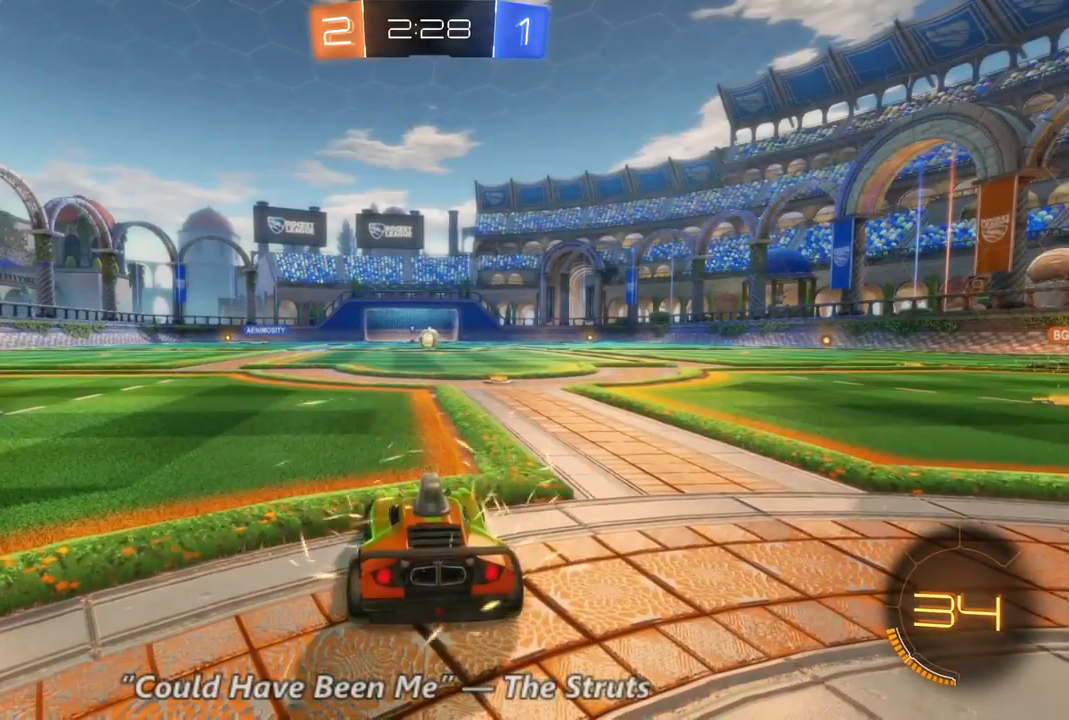
{"dt_ms": 500, "buttons": ["R2"], "left_stick": "center", "right_stick": "center", "events": []}
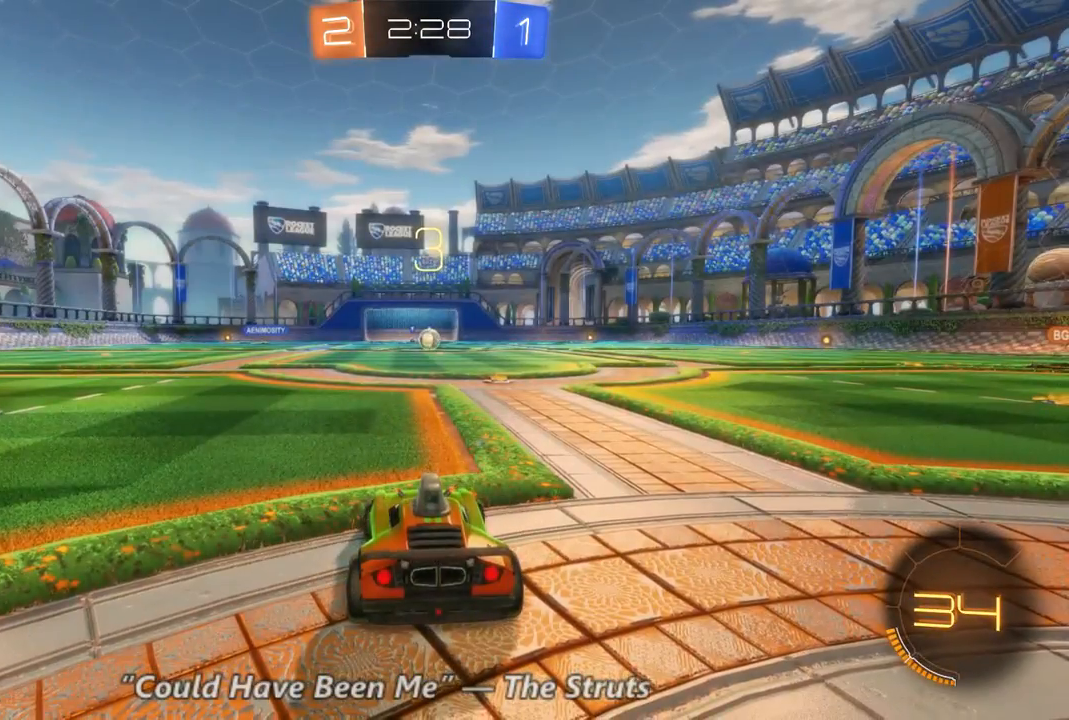
{"dt_ms": 1000, "buttons": [], "left_stick": "center", "right_stick": "center", "events": [[533, "R2", "up"]]}
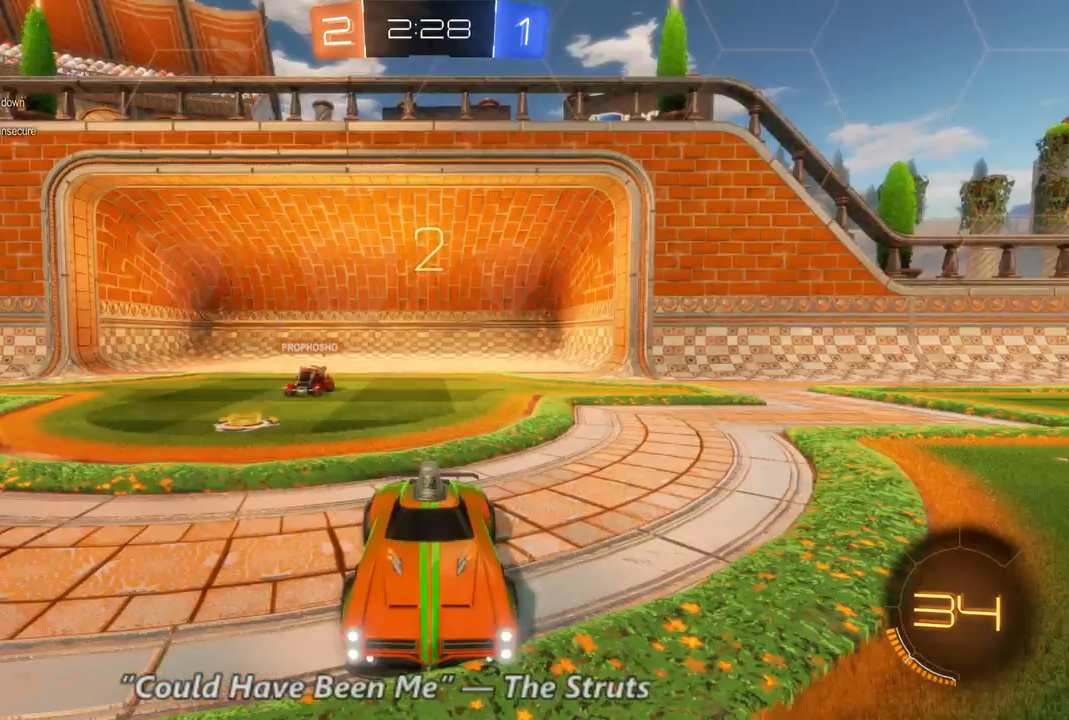
{"dt_ms": 500, "buttons": ["R2"], "left_stick": "center", "right_stick": "center", "events": [[300, "R2", "down"]]}
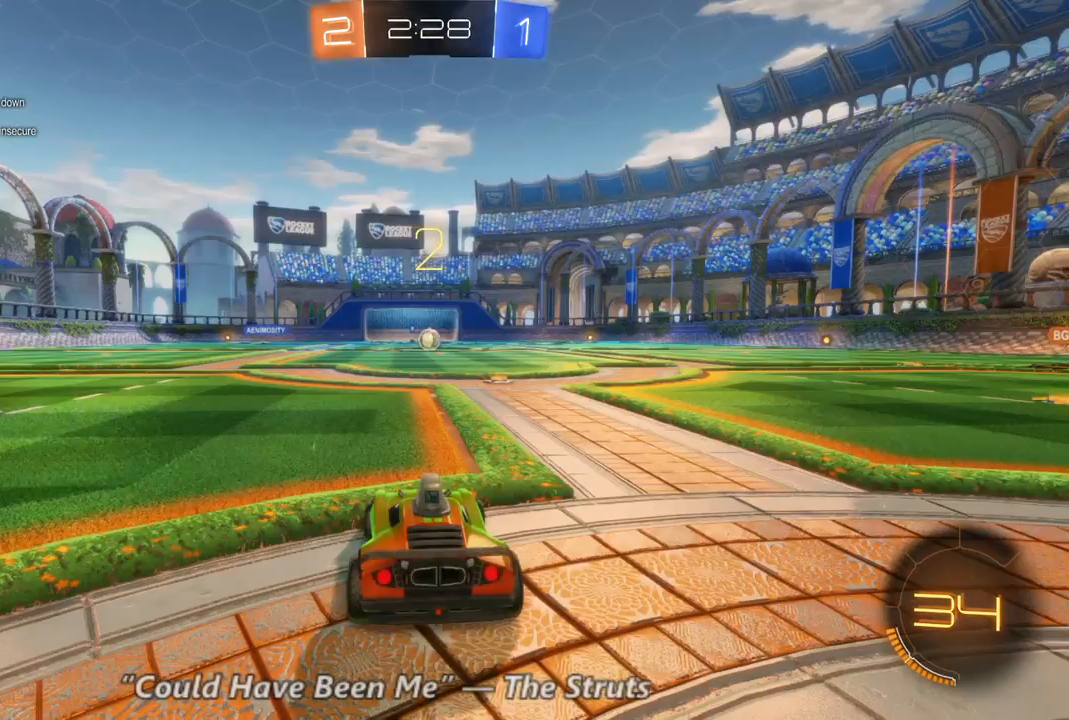
{"dt_ms": 500, "buttons": ["R2"], "left_stick": "center", "right_stick": "center", "events": []}
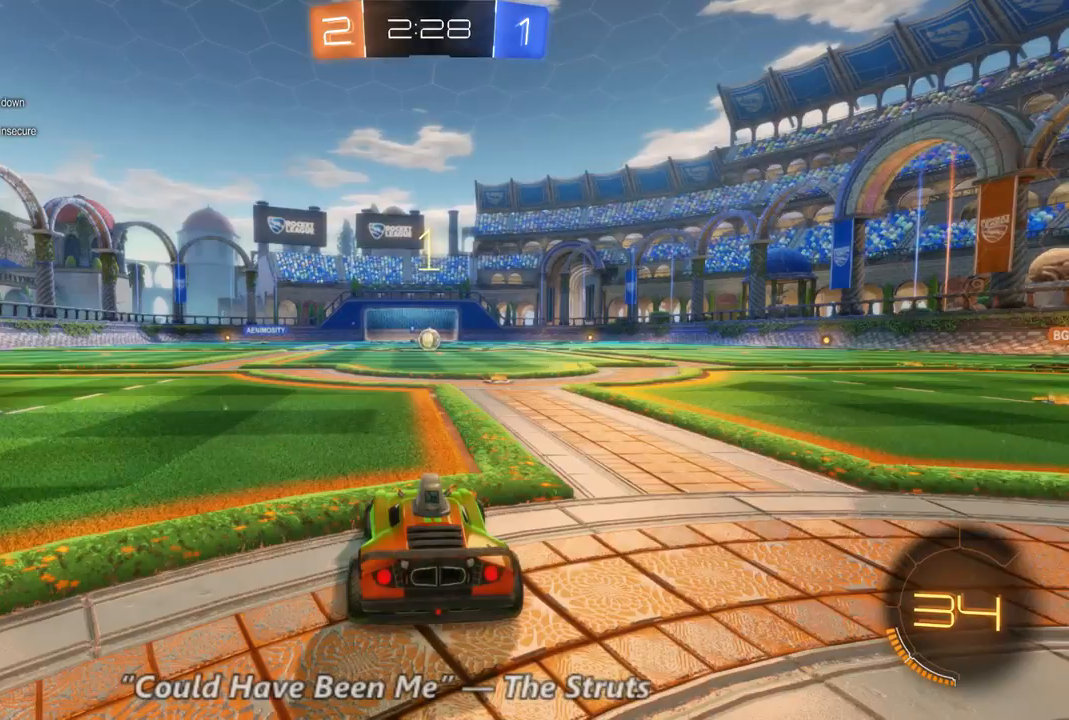
{"dt_ms": 500, "buttons": ["R2"], "left_stick": "center", "right_stick": "center", "events": []}
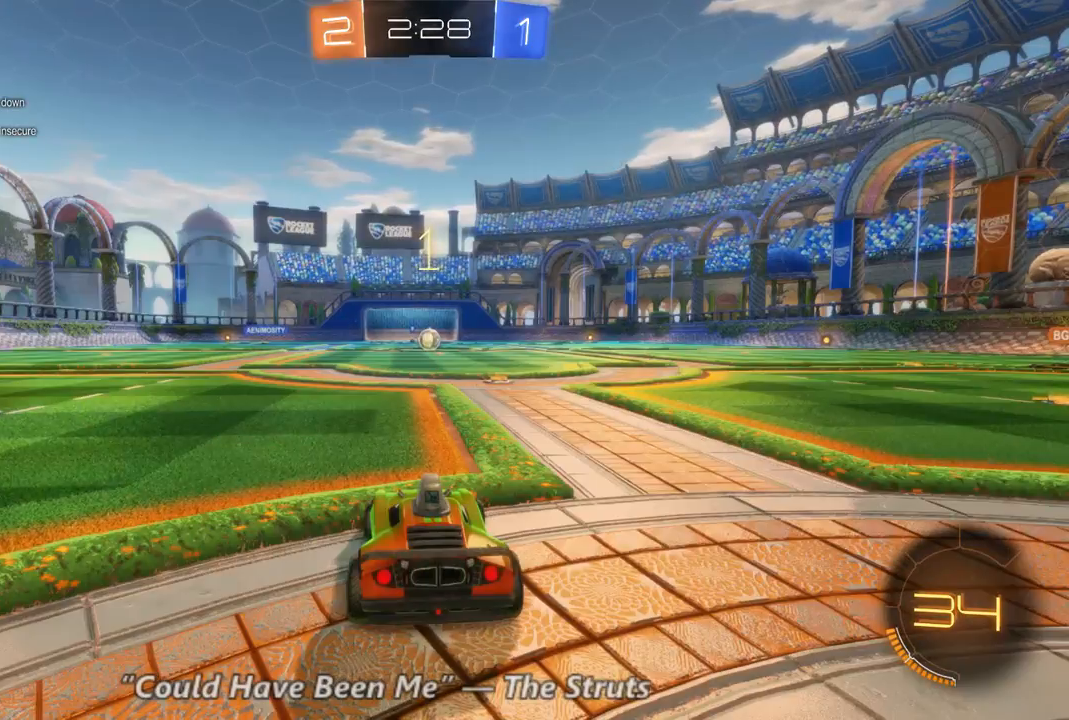
{"dt_ms": 500, "buttons": ["R2"], "left_stick": "center", "right_stick": "center", "events": [[200, "left_stick", "right"], [400, "left_stick", "center"]]}
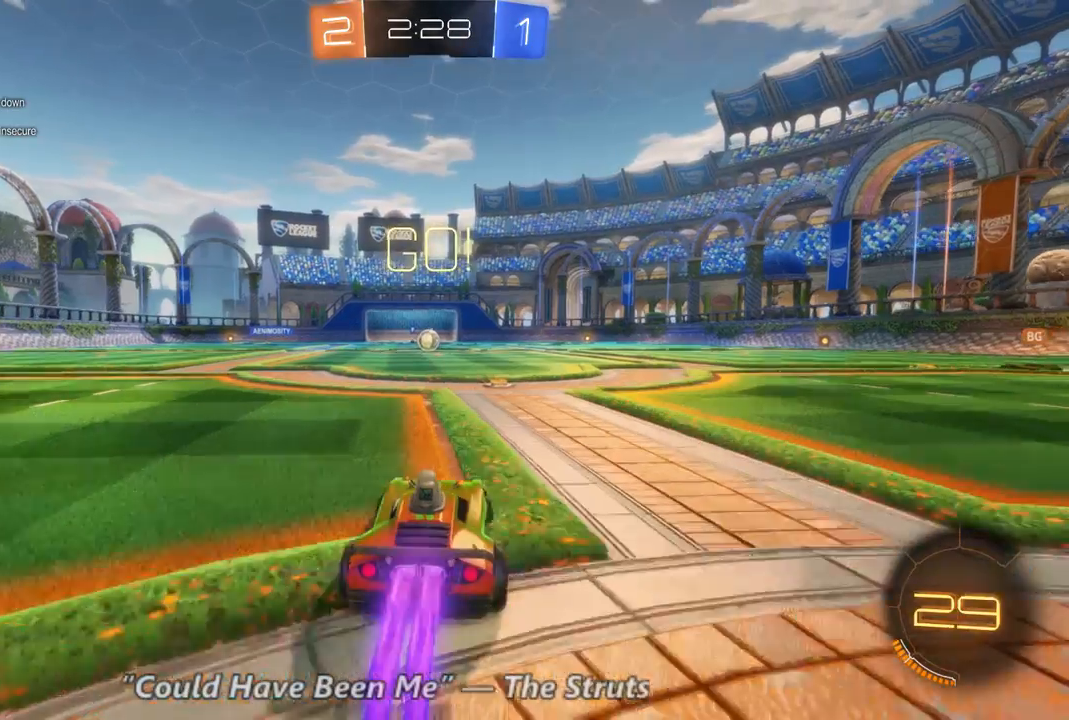
{"dt_ms": 500, "buttons": ["R2"], "left_stick": "center", "right_stick": "center", "events": []}
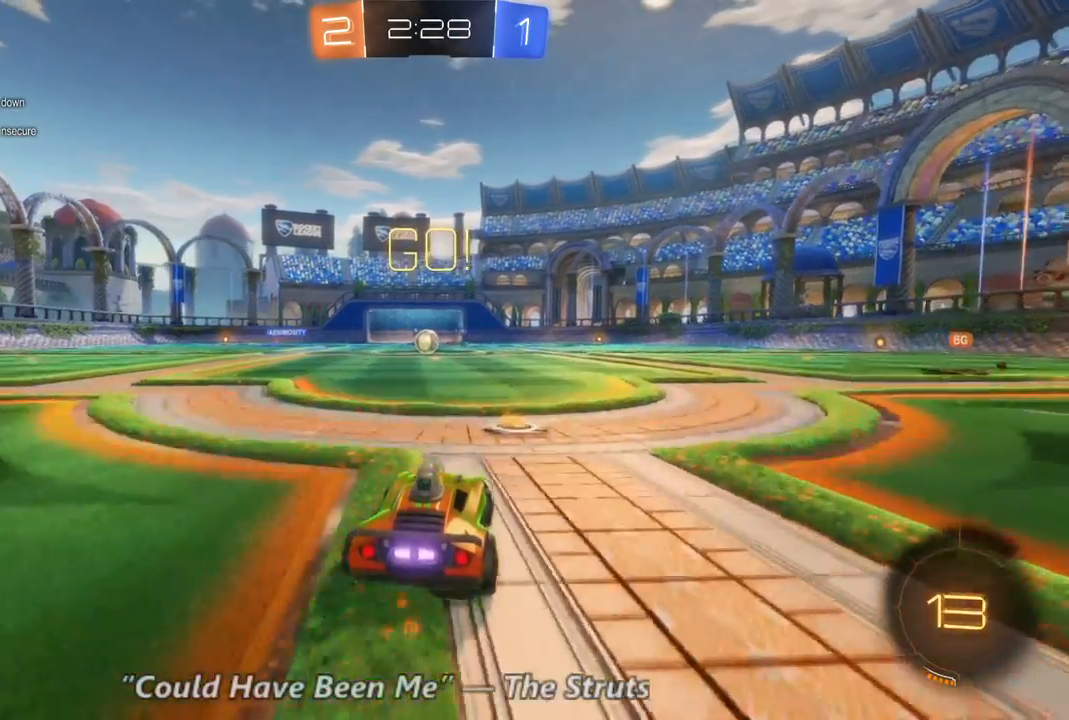
{"dt_ms": 500, "buttons": ["R2"], "left_stick": "center", "right_stick": "center", "events": [[200, "left_stick", "left"], [333, "left_stick", "center"]]}
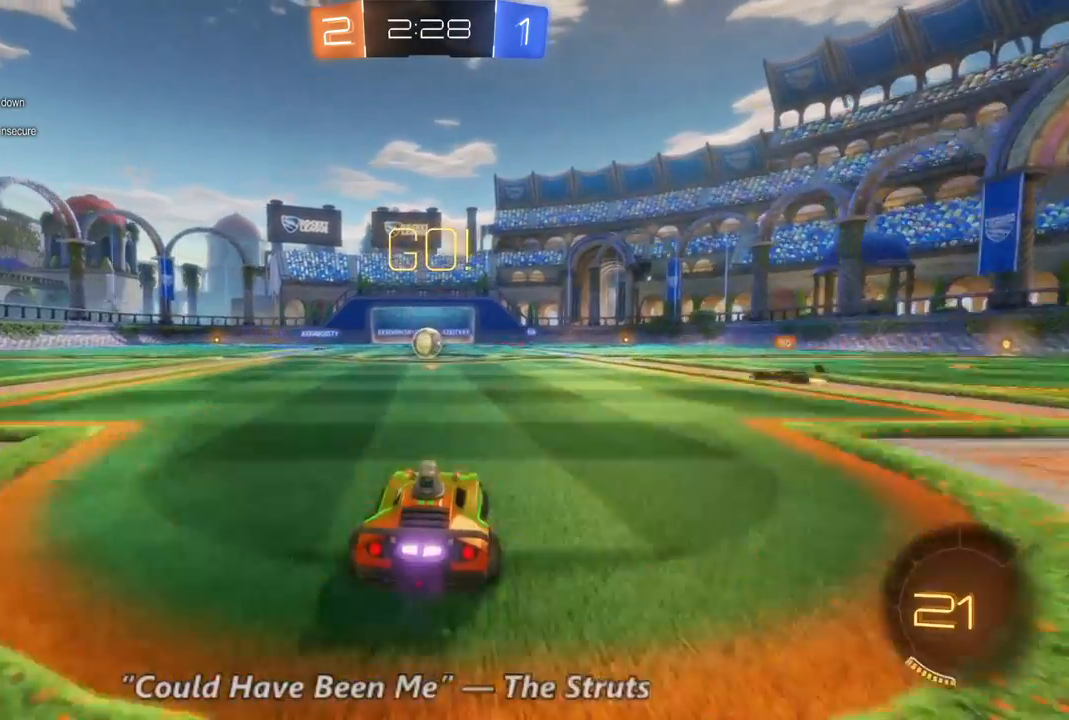
{"dt_ms": 500, "buttons": ["R2"], "left_stick": "center", "right_stick": "center", "events": [[267, "left_stick", "up-left"], [400, "left_stick", "center"]]}
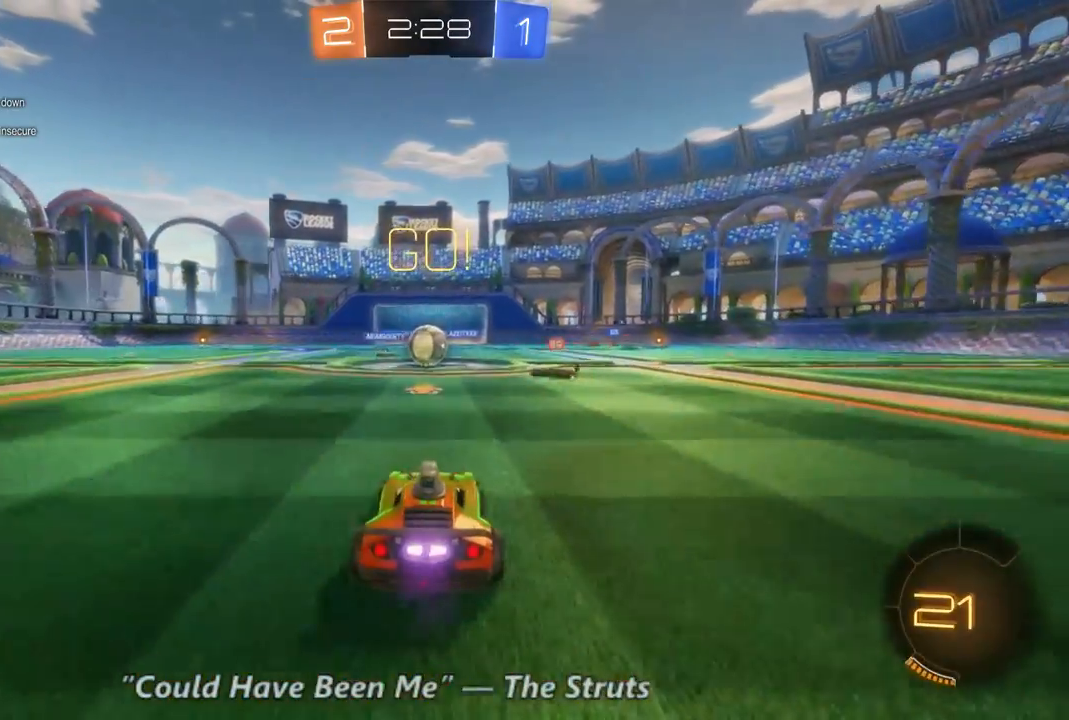
{"dt_ms": 1000, "buttons": ["R2"], "left_stick": "left", "right_stick": "center", "events": [[500, "left_stick", "up-left"], [667, "left_stick", "left"]]}